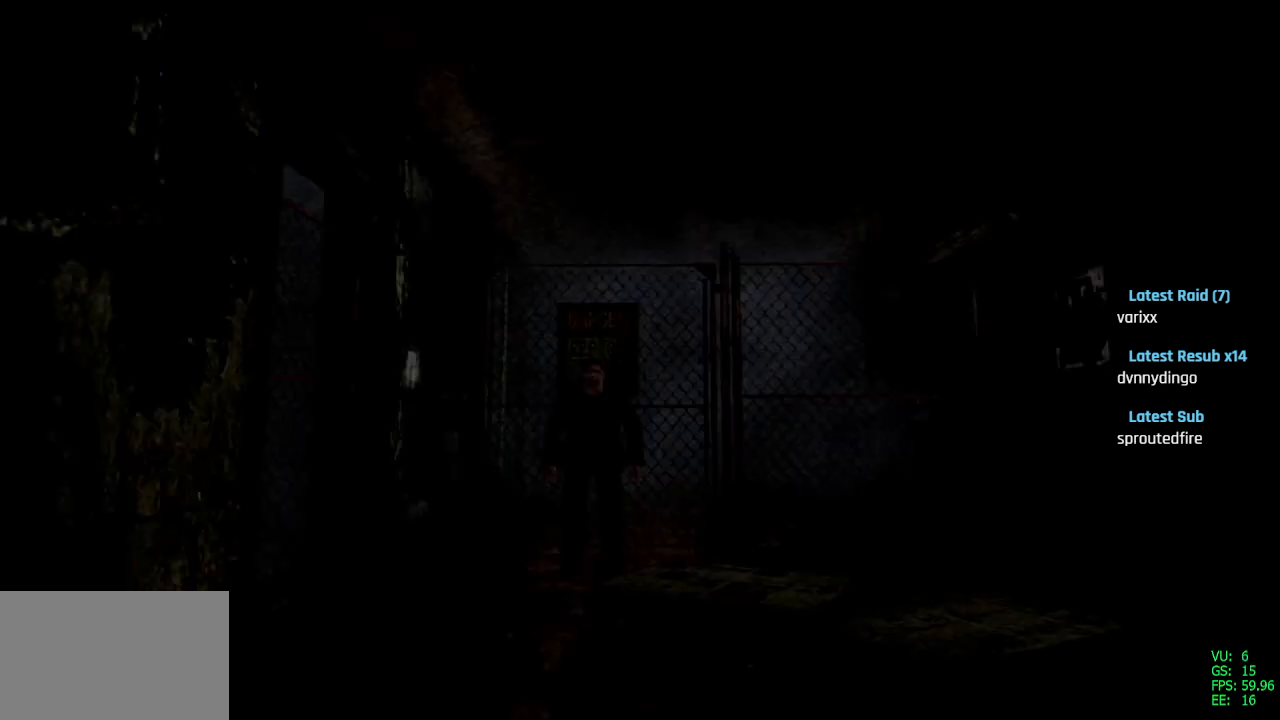
Gameplay with a controller (PlayStation layout); each line is a JSON object with the inputs held at the frame after it. "events" lists button and stick changes between this image and that frame as [ms after this image, input, new state], when the widget could be followed in between.
{"buttons": ["DPAD_UP"], "left_stick": "center", "right_stick": "center", "events": [[500, "DPAD_UP", "down"]]}
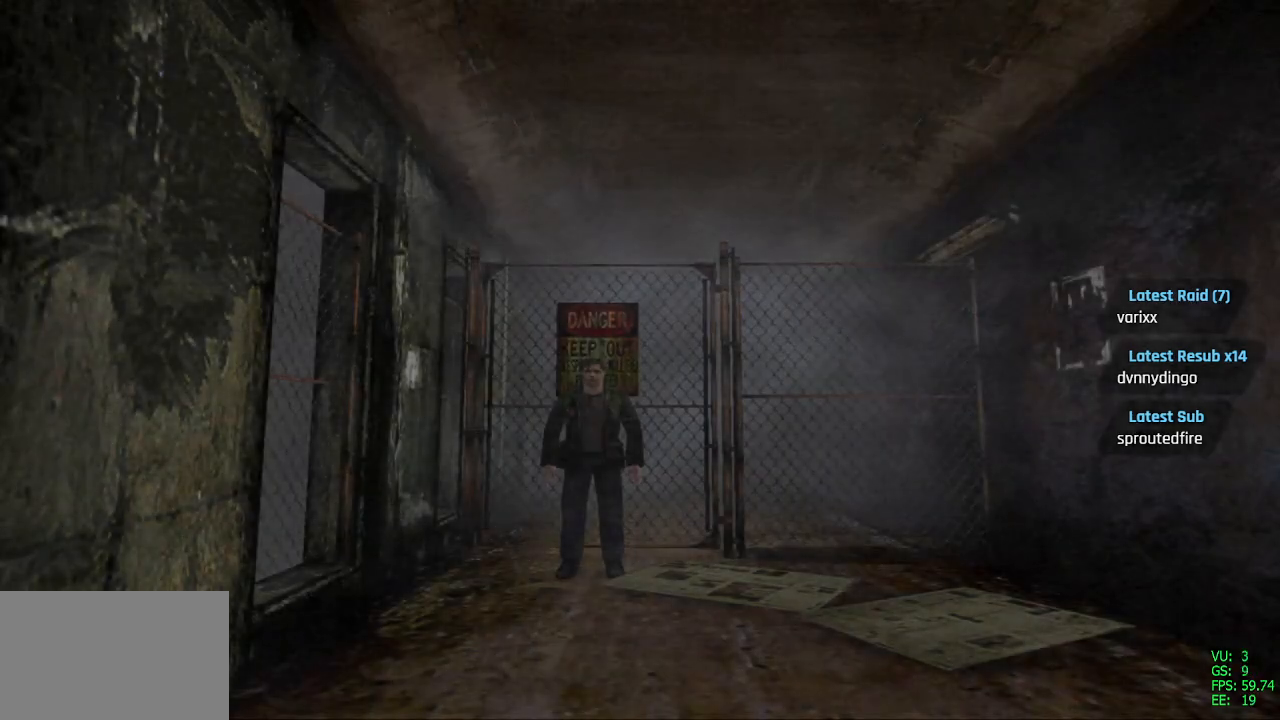
{"buttons": ["DPAD_UP"], "left_stick": "center", "right_stick": "center", "events": [[133, "SQUARE", "down"], [233, "SQUARE", "up"], [317, "DPAD_LEFT", "down"], [450, "DPAD_LEFT", "up"]]}
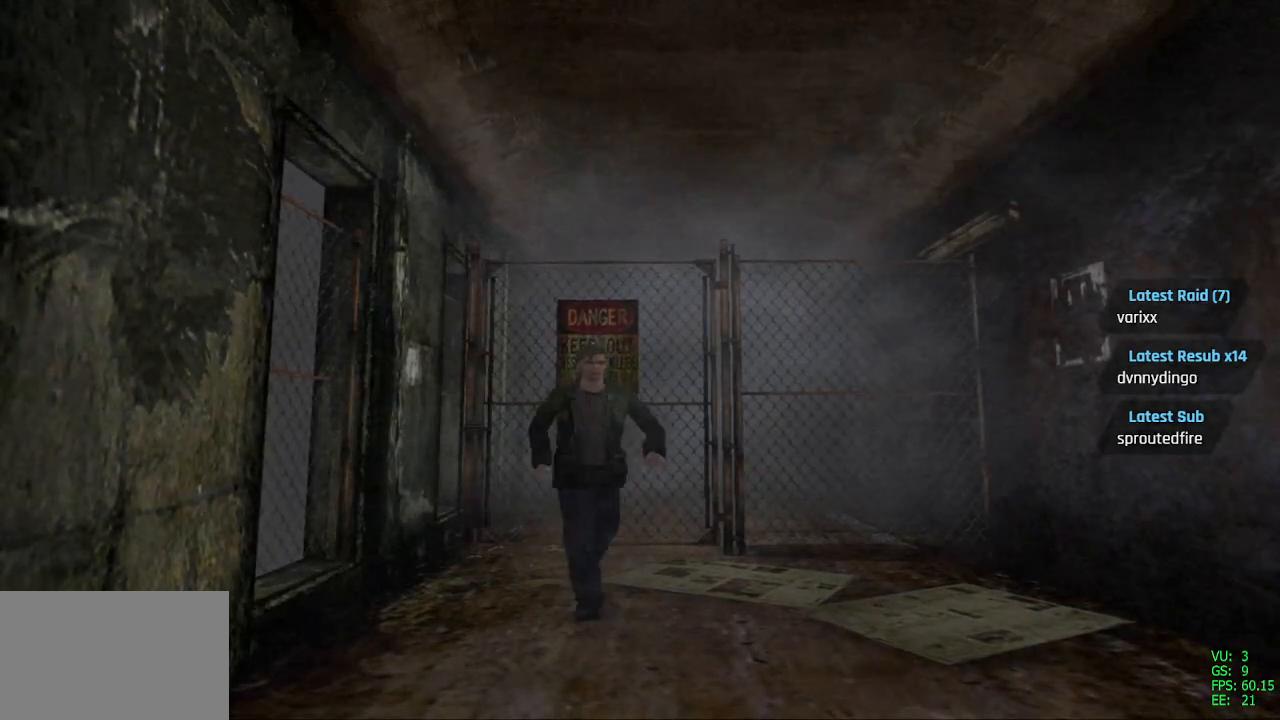
{"buttons": ["DPAD_UP"], "left_stick": "center", "right_stick": "center", "events": []}
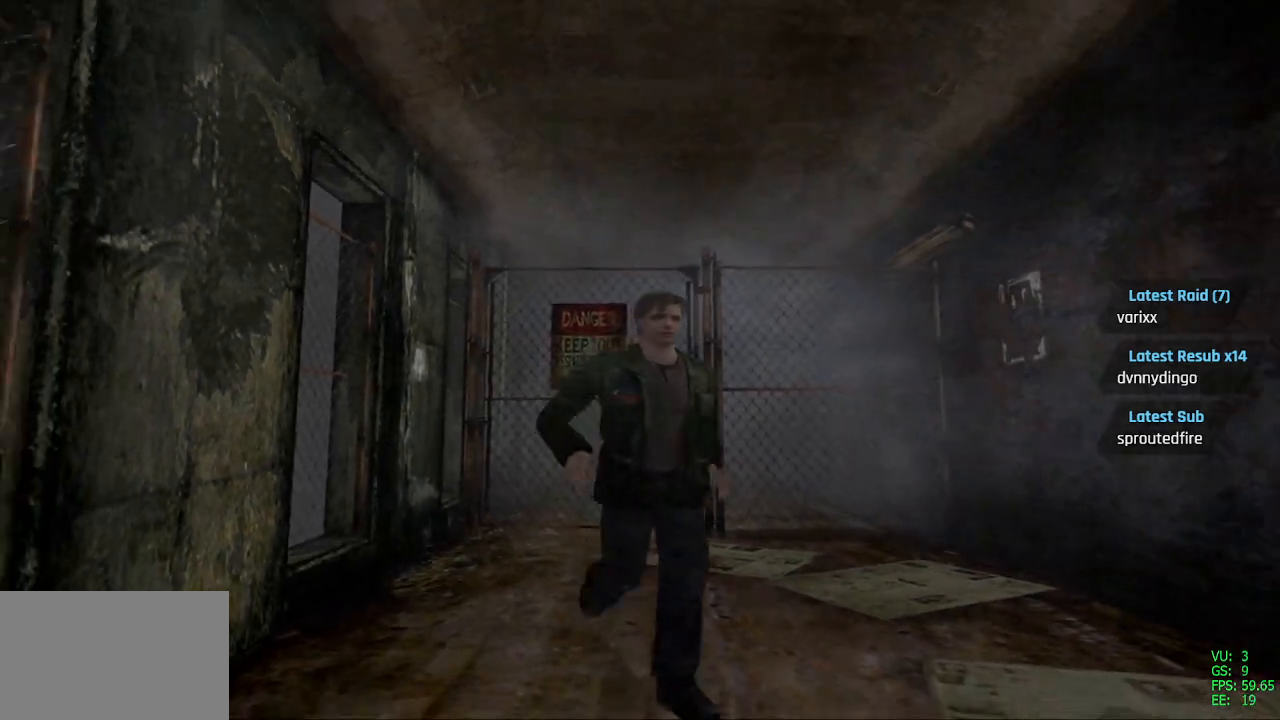
{"buttons": ["DPAD_UP"], "left_stick": "center", "right_stick": "center", "events": [[133, "DPAD_RIGHT", "down"], [217, "DPAD_RIGHT", "up"]]}
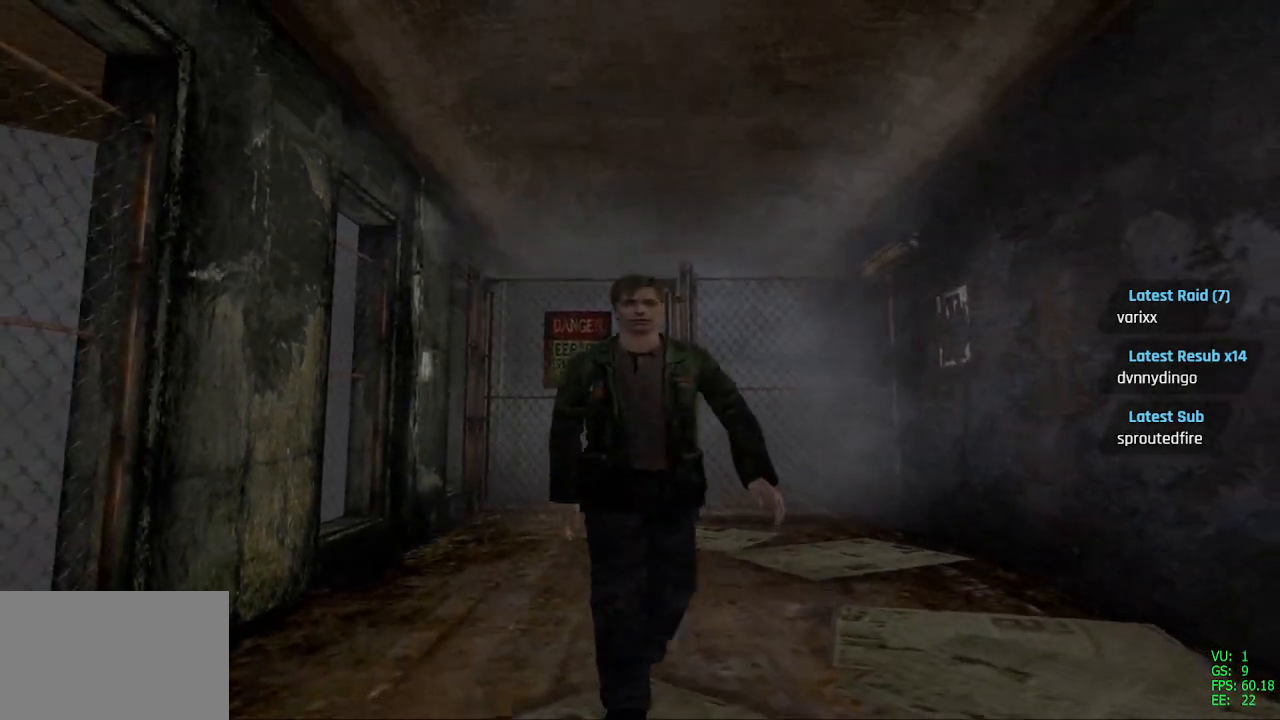
{"buttons": ["SQUARE", "DPAD_UP"], "left_stick": "center", "right_stick": "center", "events": [[400, "SQUARE", "down"]]}
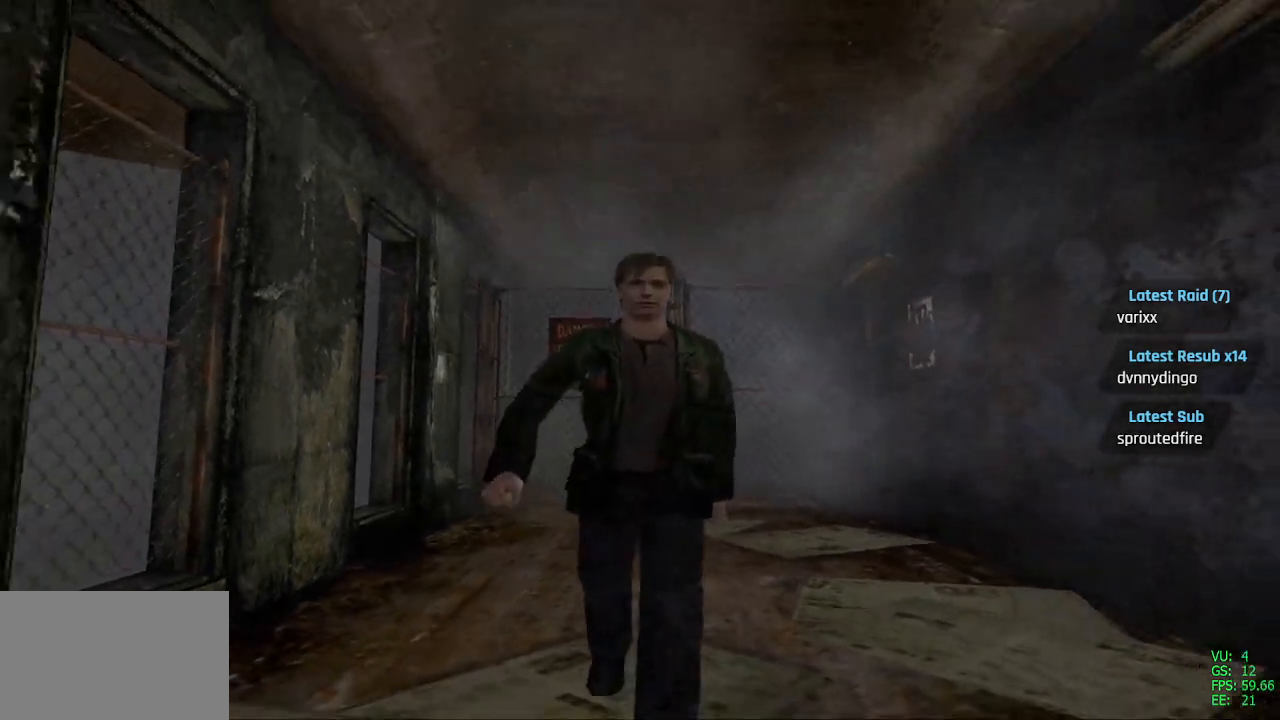
{"buttons": ["SQUARE", "L2", "DPAD_UP"], "left_stick": "center", "right_stick": "center", "events": [[150, "L2", "down"], [217, "L1", "down"], [350, "L1", "up"]]}
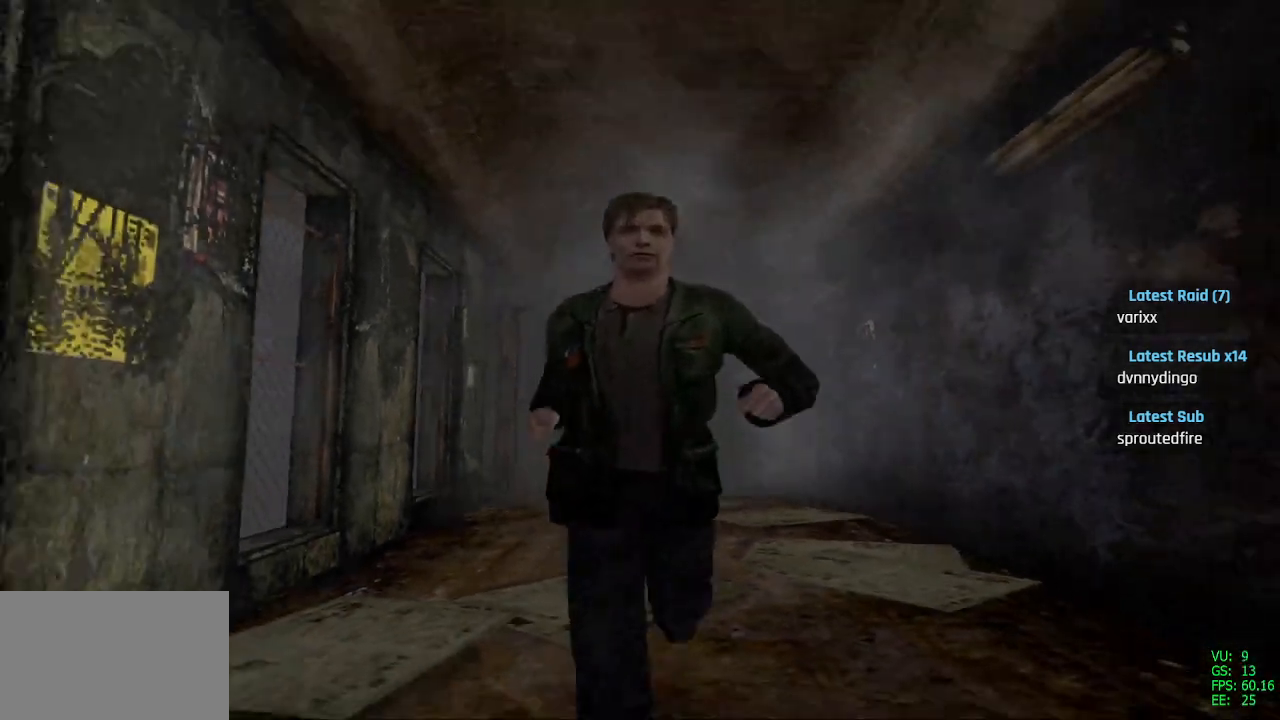
{"buttons": ["SQUARE", "DPAD_UP"], "left_stick": "center", "right_stick": "center", "events": [[133, "L2", "up"]]}
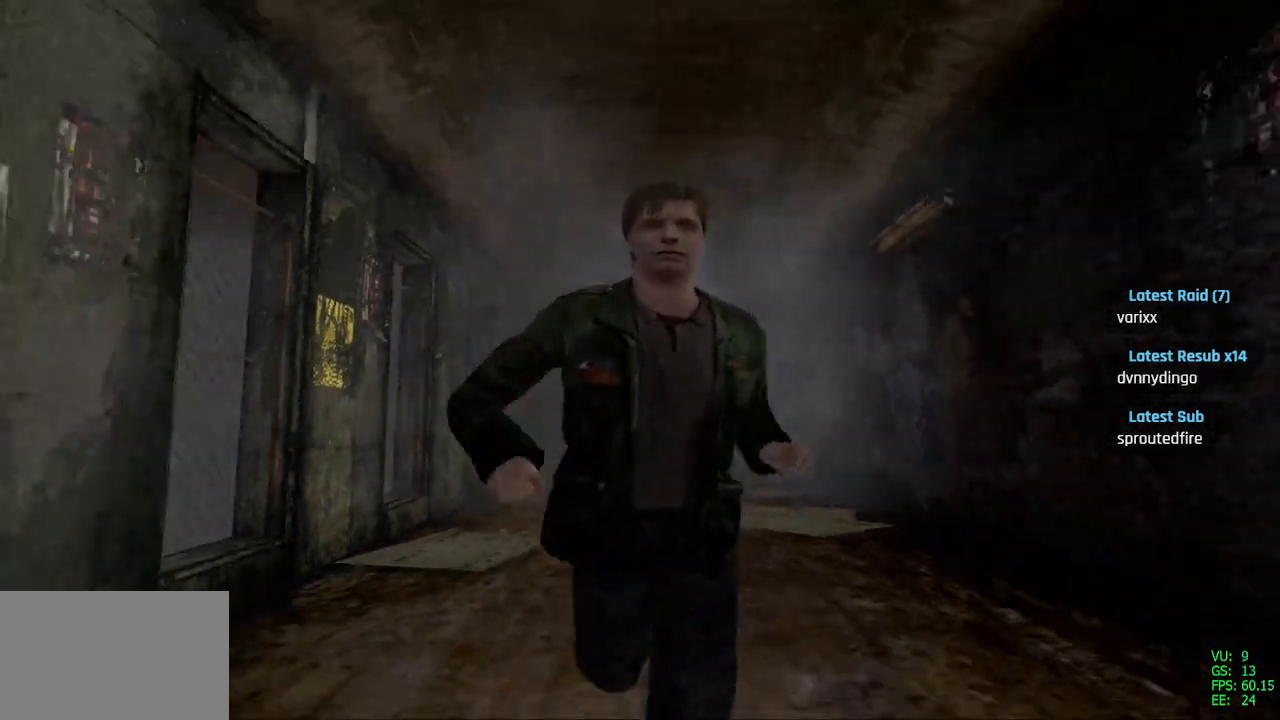
{"buttons": ["SQUARE", "DPAD_UP"], "left_stick": "center", "right_stick": "center", "events": []}
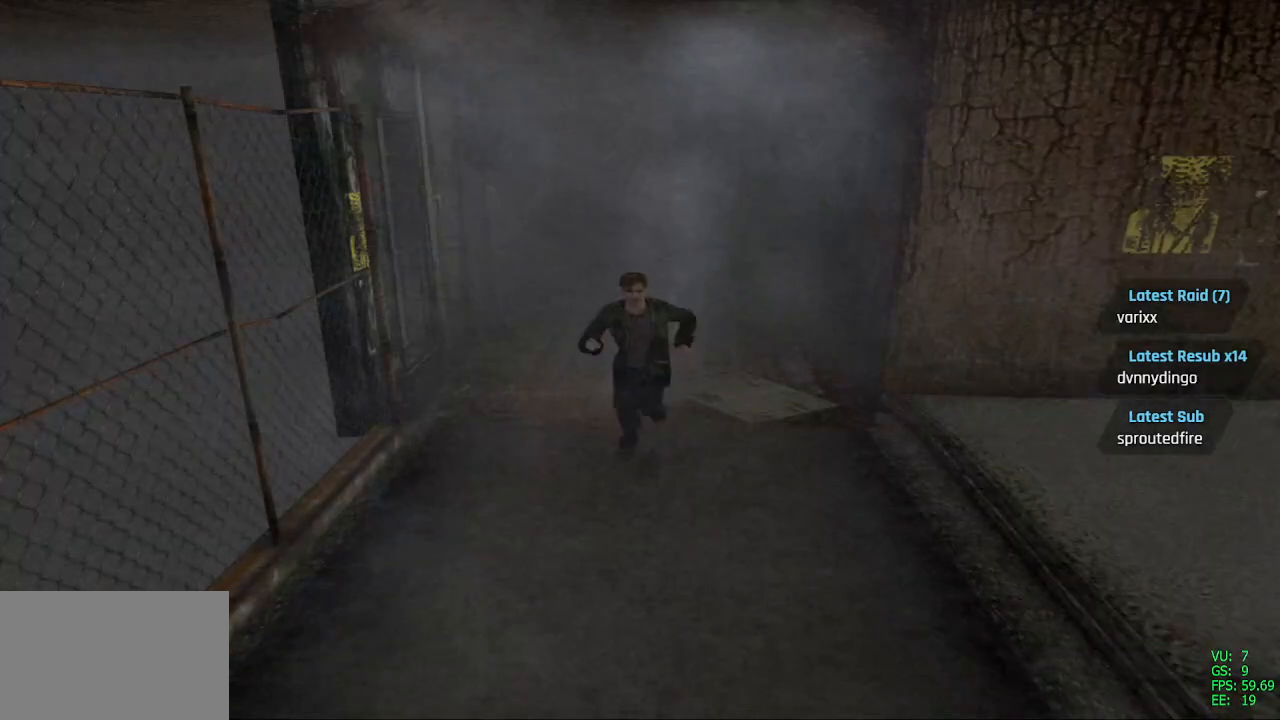
{"buttons": ["SQUARE", "DPAD_UP", "DPAD_LEFT"], "left_stick": "center", "right_stick": "center", "events": [[233, "DPAD_RIGHT", "down"], [317, "DPAD_RIGHT", "up"], [400, "DPAD_LEFT", "down"]]}
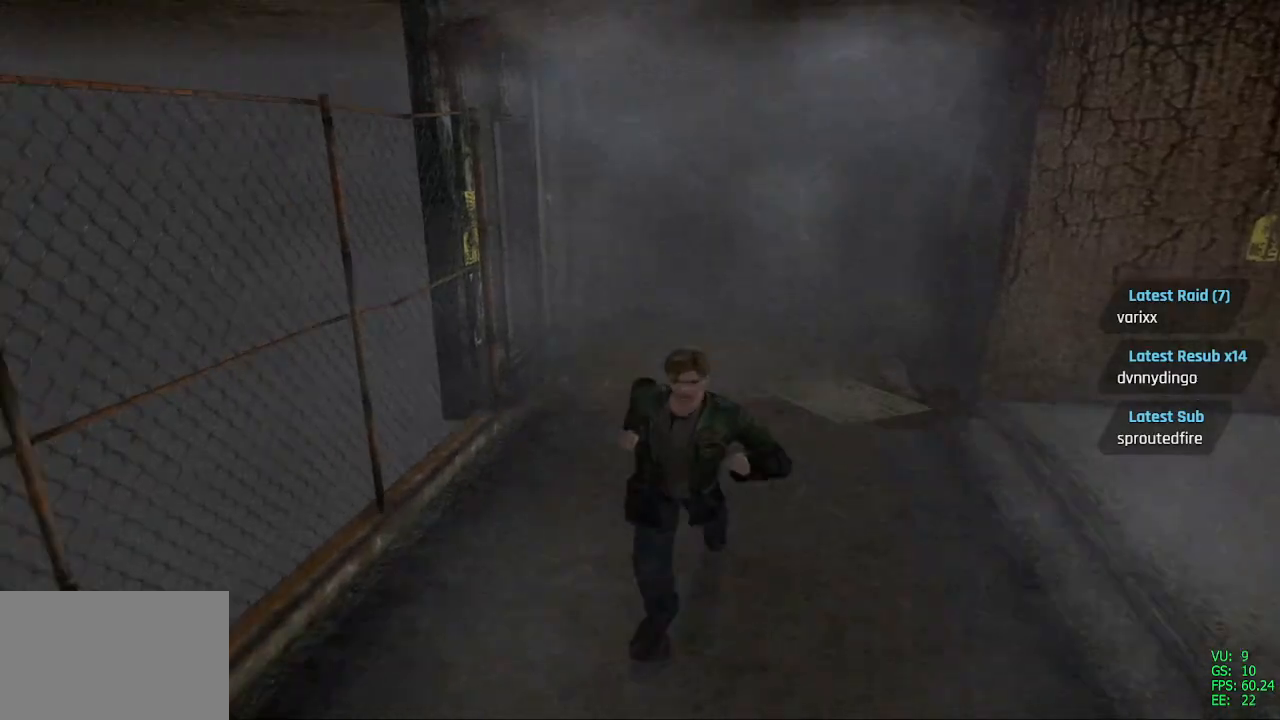
{"buttons": ["SQUARE", "DPAD_UP"], "left_stick": "center", "right_stick": "center", "events": [[500, "DPAD_LEFT", "up"]]}
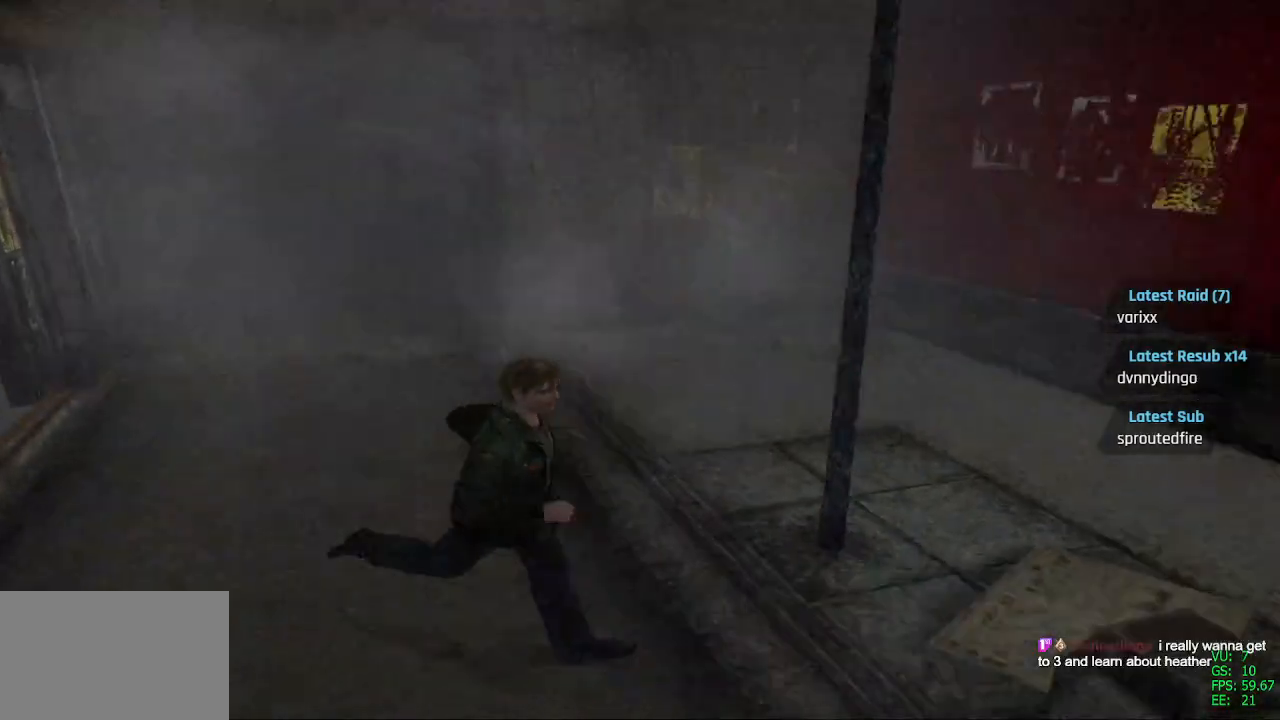
{"buttons": ["DPAD_UP", "DPAD_RIGHT"], "left_stick": "center", "right_stick": "center"}
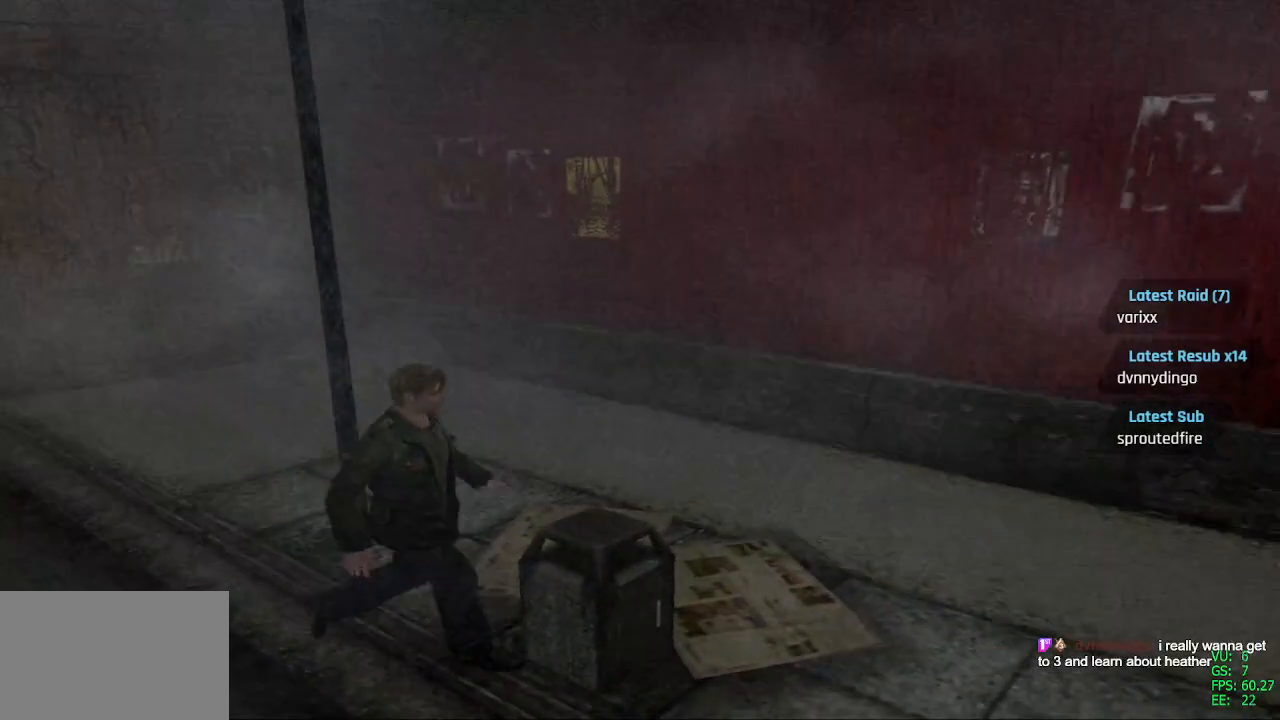
{"buttons": ["L1", "L2", "DPAD_UP"], "left_stick": "center", "right_stick": "center", "events": [[217, "DPAD_RIGHT", "up"], [483, "L1", "down"], [483, "L2", "down"]]}
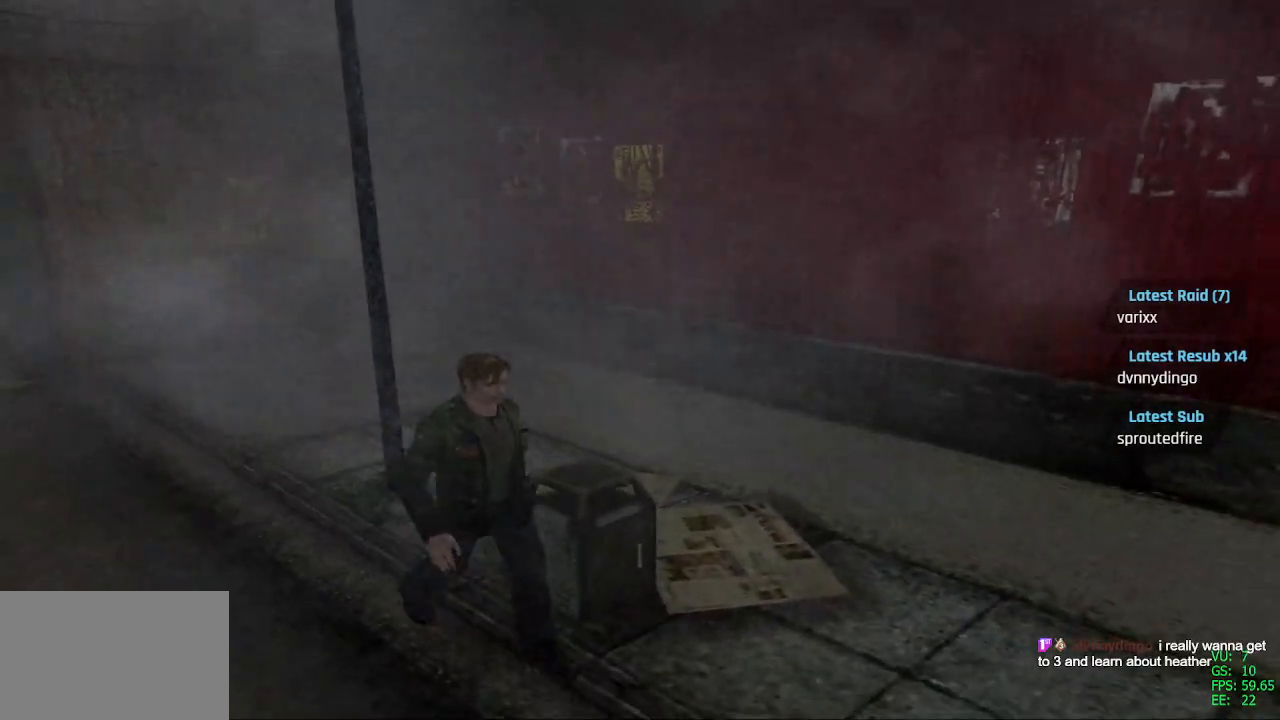
{"buttons": ["SQUARE", "L2", "DPAD_UP"], "left_stick": "center", "right_stick": "center", "events": [[33, "SQUARE", "down"], [133, "L1", "up"]]}
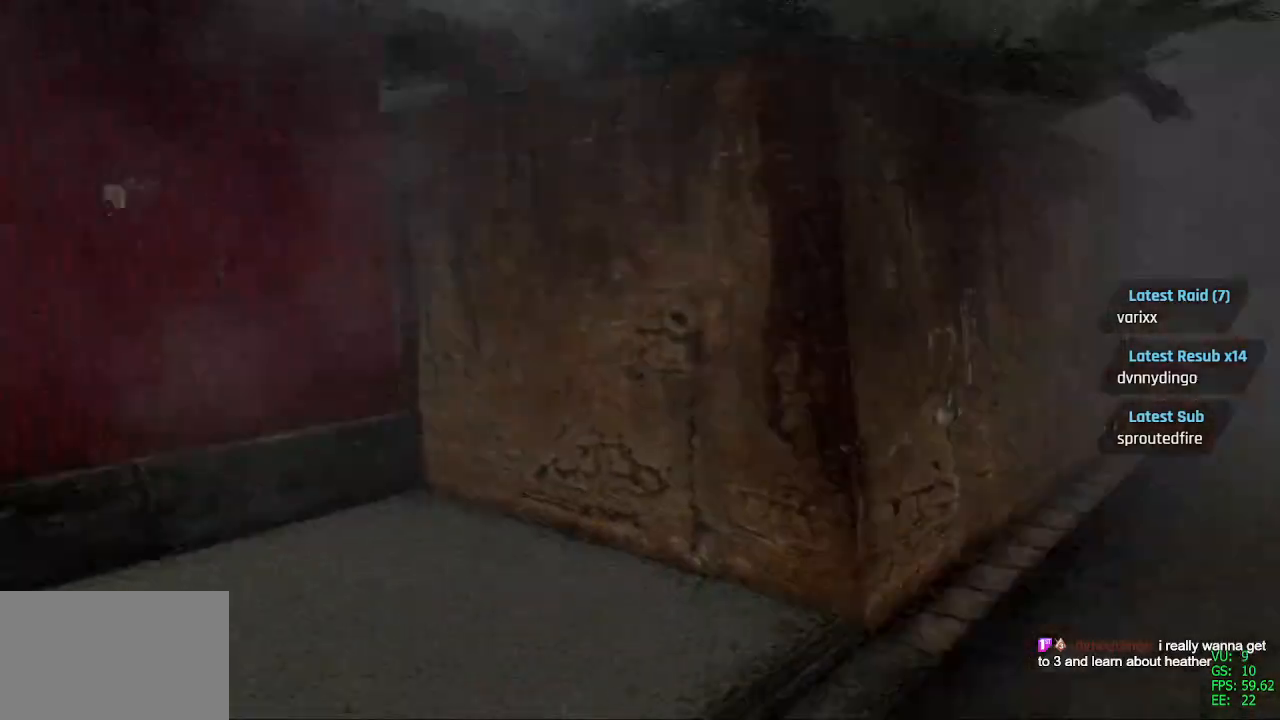
{"buttons": ["SQUARE", "DPAD_UP"], "left_stick": "center", "right_stick": "center", "events": [[183, "L2", "up"]]}
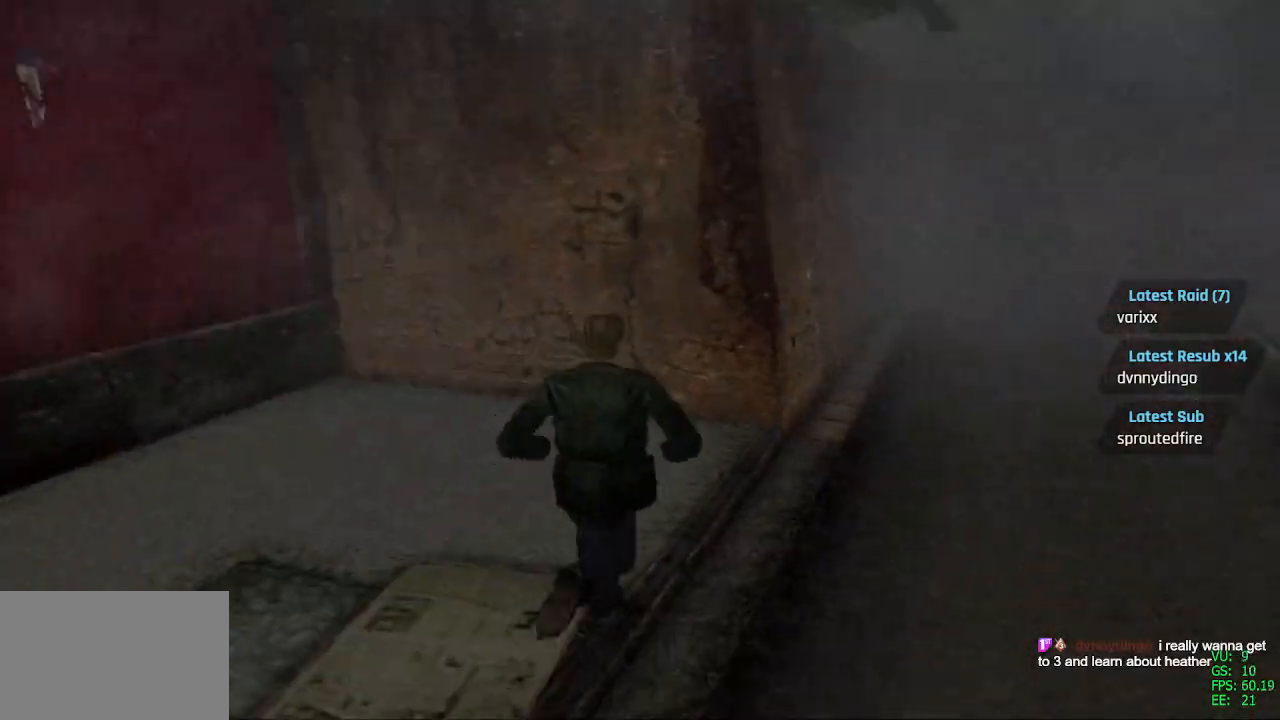
{"buttons": ["SQUARE", "DPAD_UP"], "left_stick": "center", "right_stick": "center", "events": [[17, "DPAD_RIGHT", "down"], [267, "DPAD_RIGHT", "up"]]}
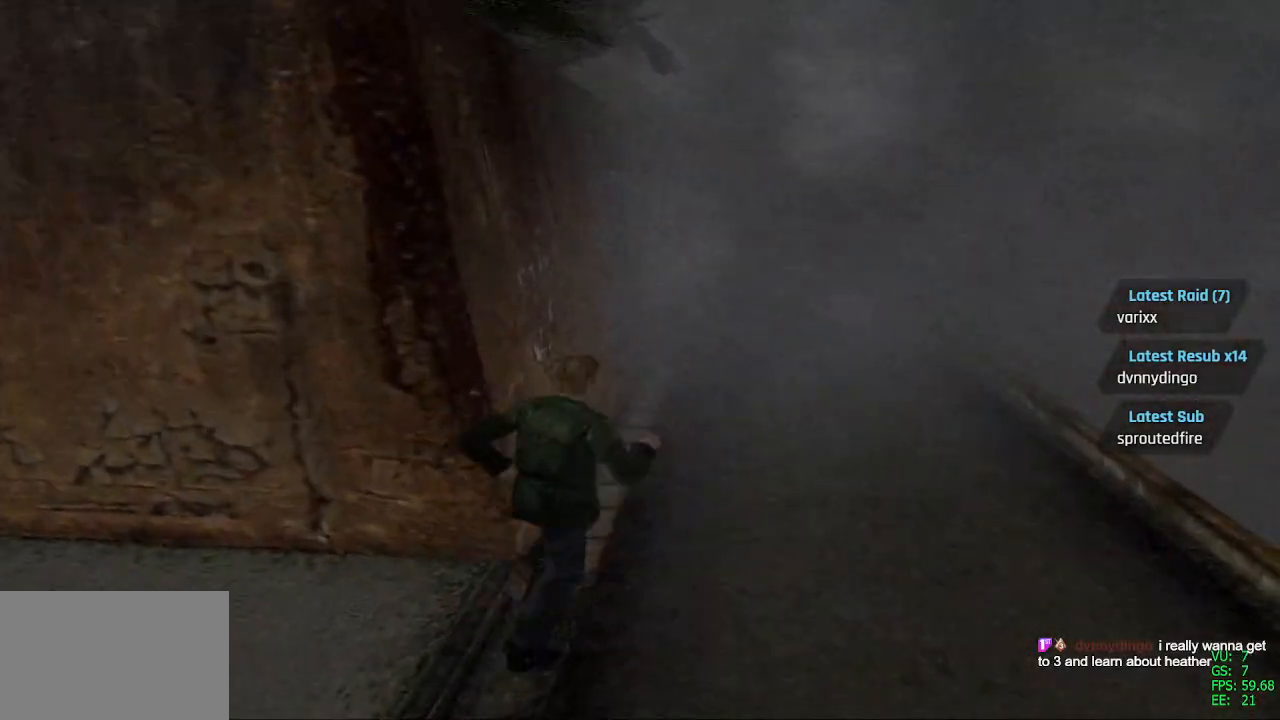
{"buttons": ["SQUARE", "DPAD_UP", "DPAD_LEFT"], "left_stick": "center", "right_stick": "center", "events": [[367, "DPAD_LEFT", "down"]]}
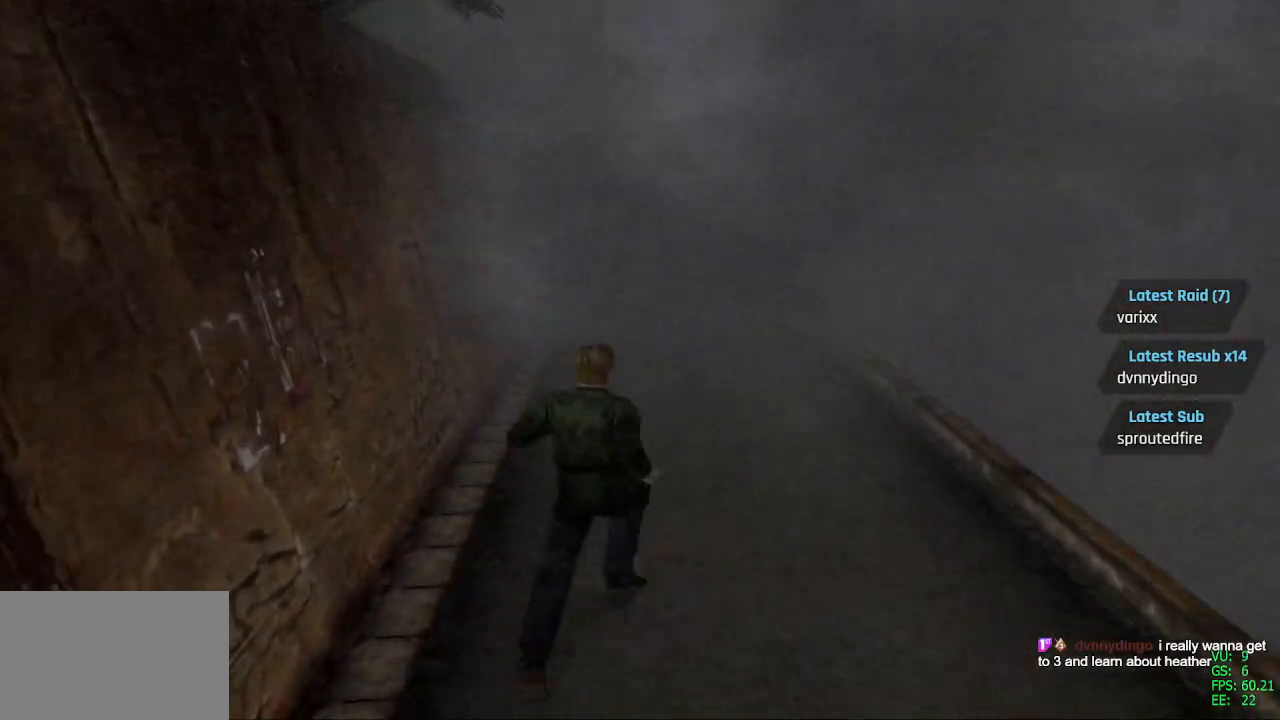
{"buttons": ["SQUARE", "DPAD_UP"], "left_stick": "center", "right_stick": "center", "events": [[33, "DPAD_LEFT", "up"]]}
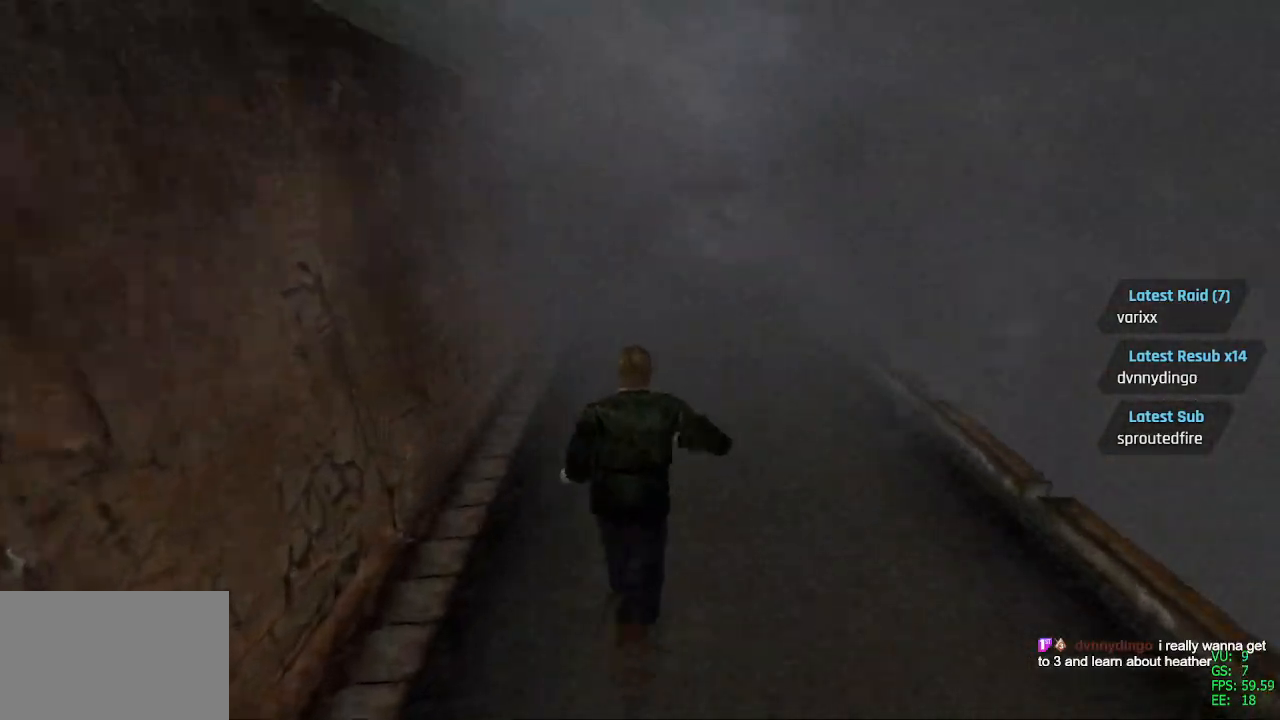
{"buttons": ["SQUARE", "DPAD_UP"], "left_stick": "center", "right_stick": "center", "events": []}
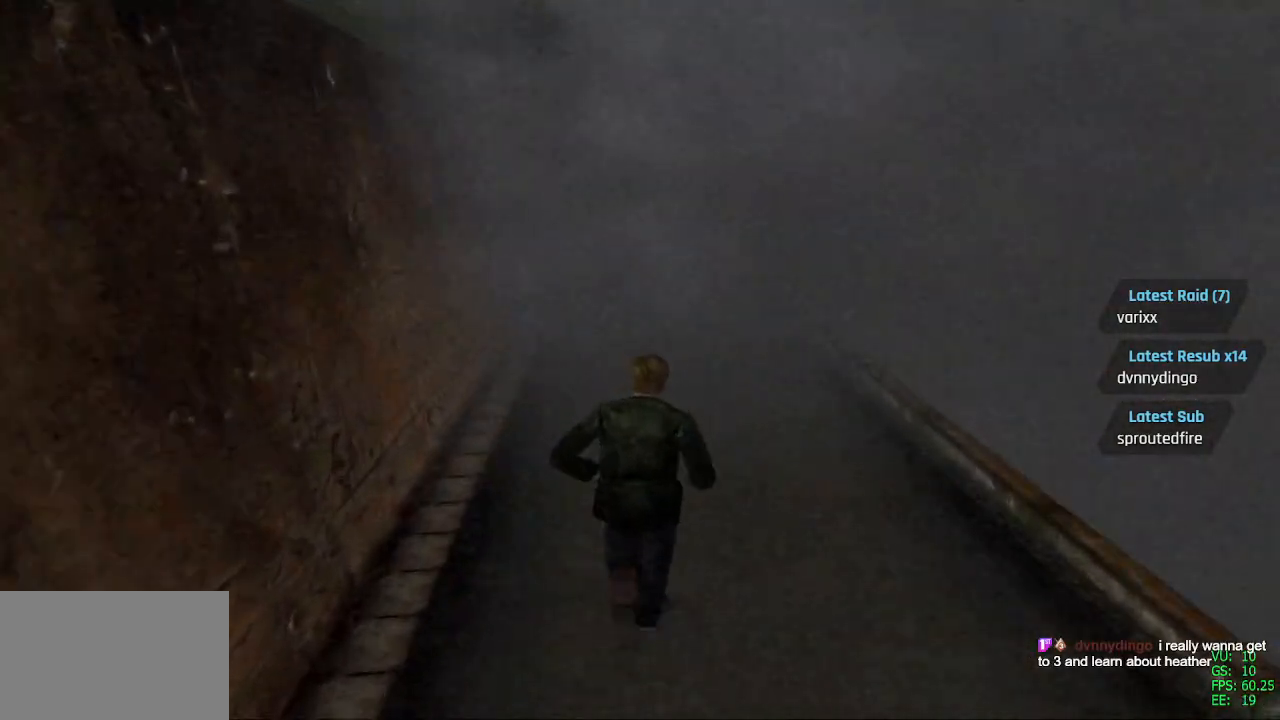
{"buttons": ["SQUARE", "DPAD_UP"], "left_stick": "center", "right_stick": "center", "events": []}
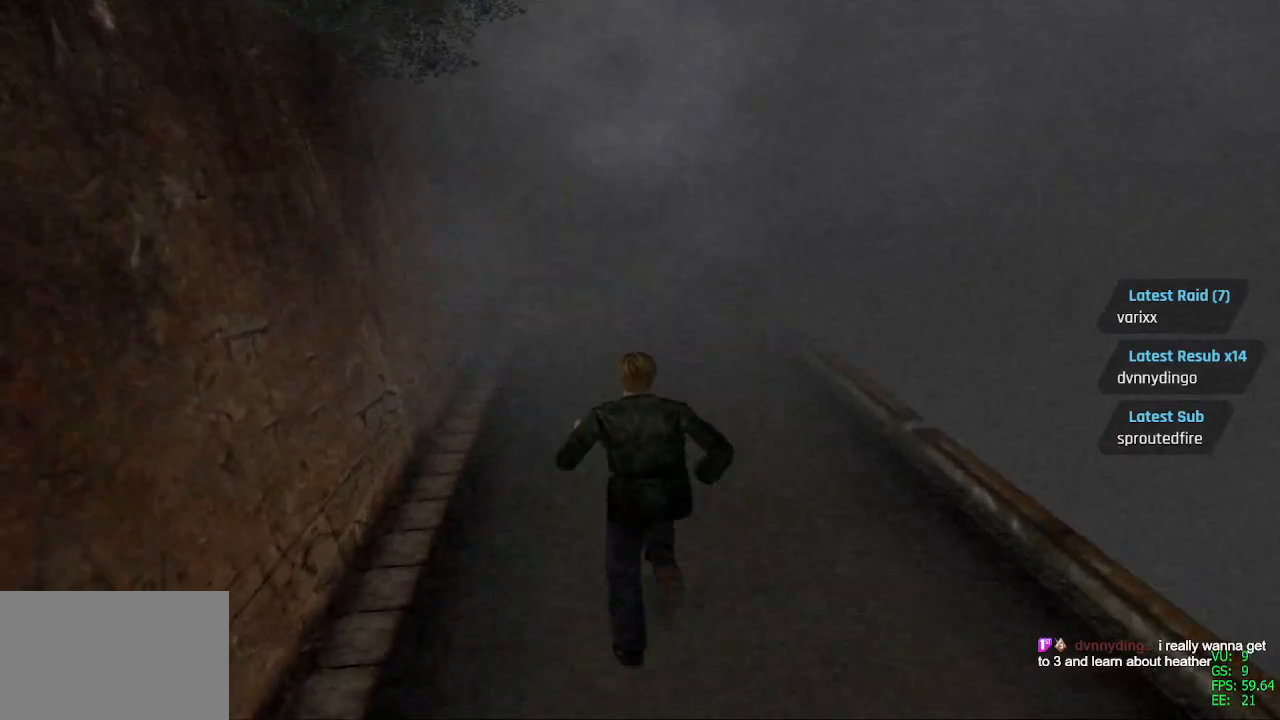
{"buttons": ["DPAD_UP"], "left_stick": "center", "right_stick": "center", "events": [[167, "SQUARE", "up"]]}
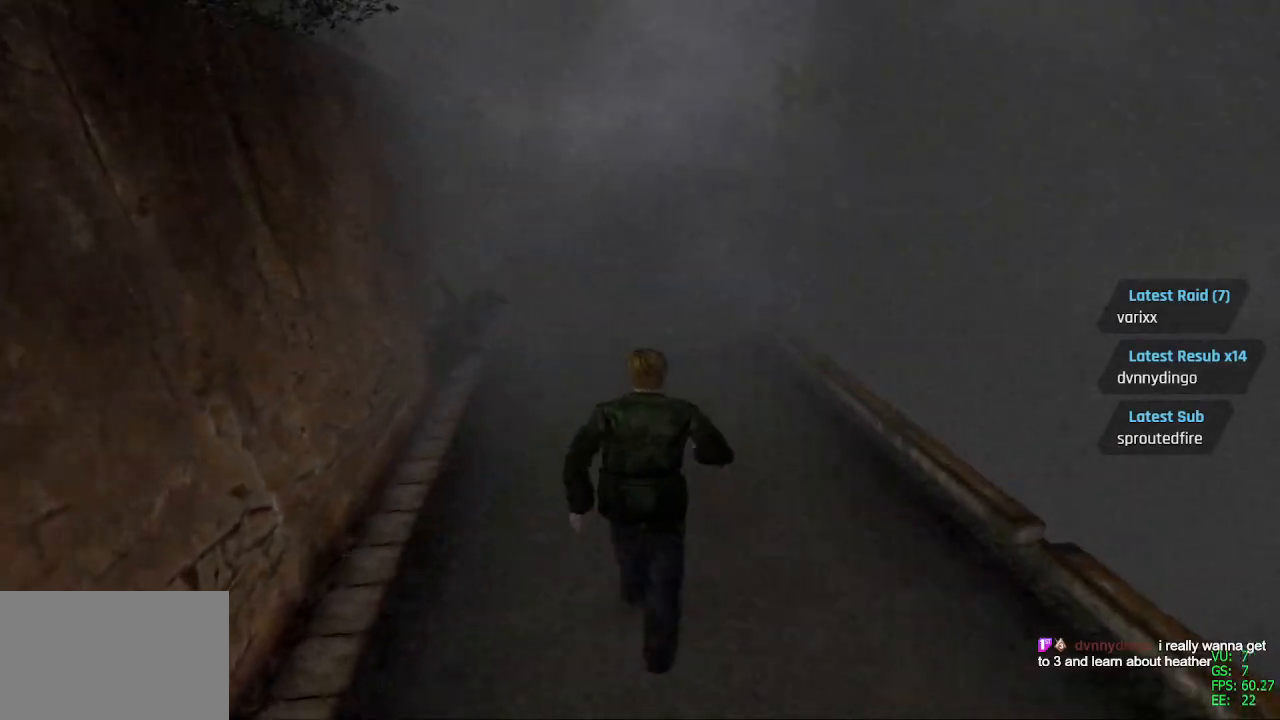
{"buttons": ["DPAD_UP"], "left_stick": "center", "right_stick": "center", "events": []}
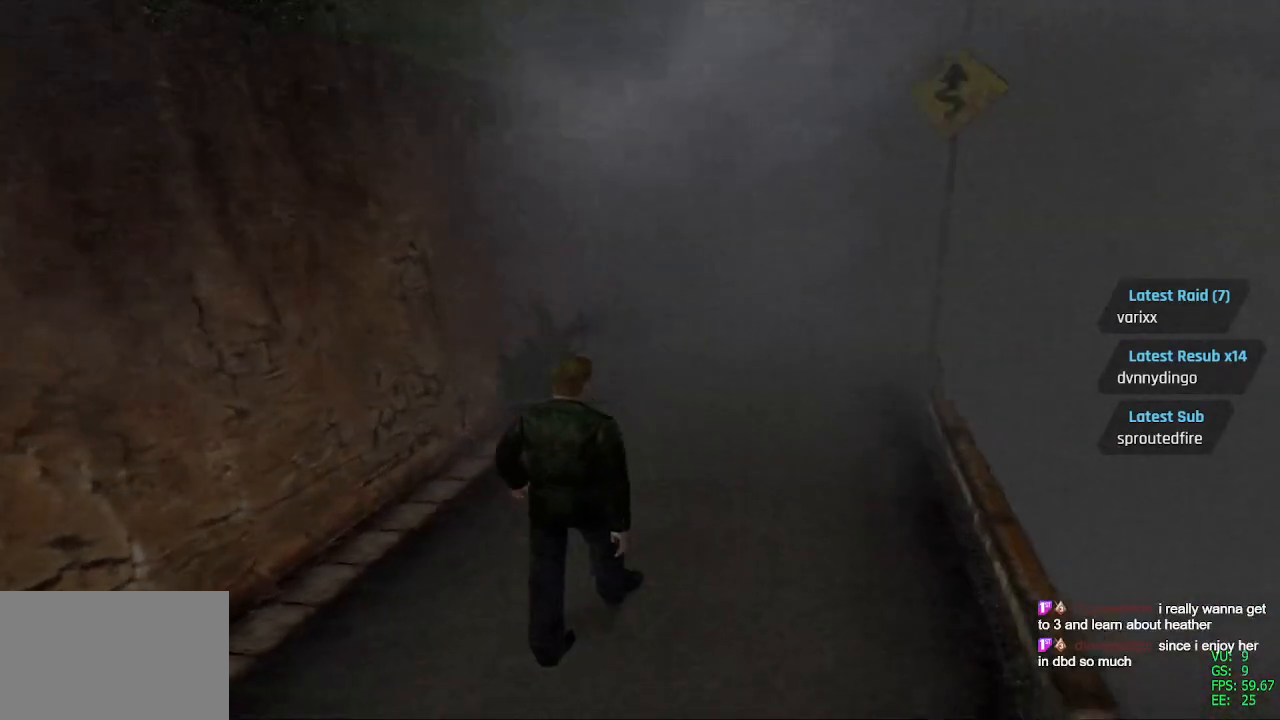
{"buttons": ["DPAD_UP"], "left_stick": "center", "right_stick": "center", "events": []}
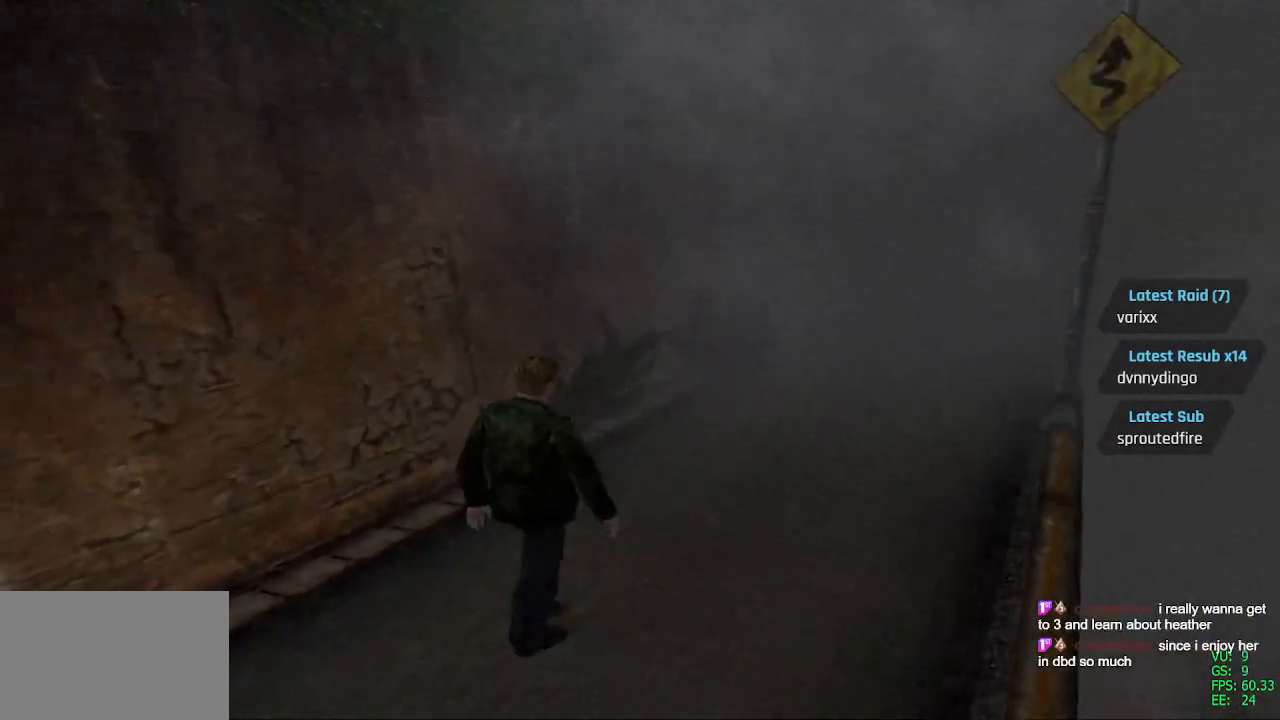
{"buttons": ["DPAD_UP"], "left_stick": "center", "right_stick": "center", "events": []}
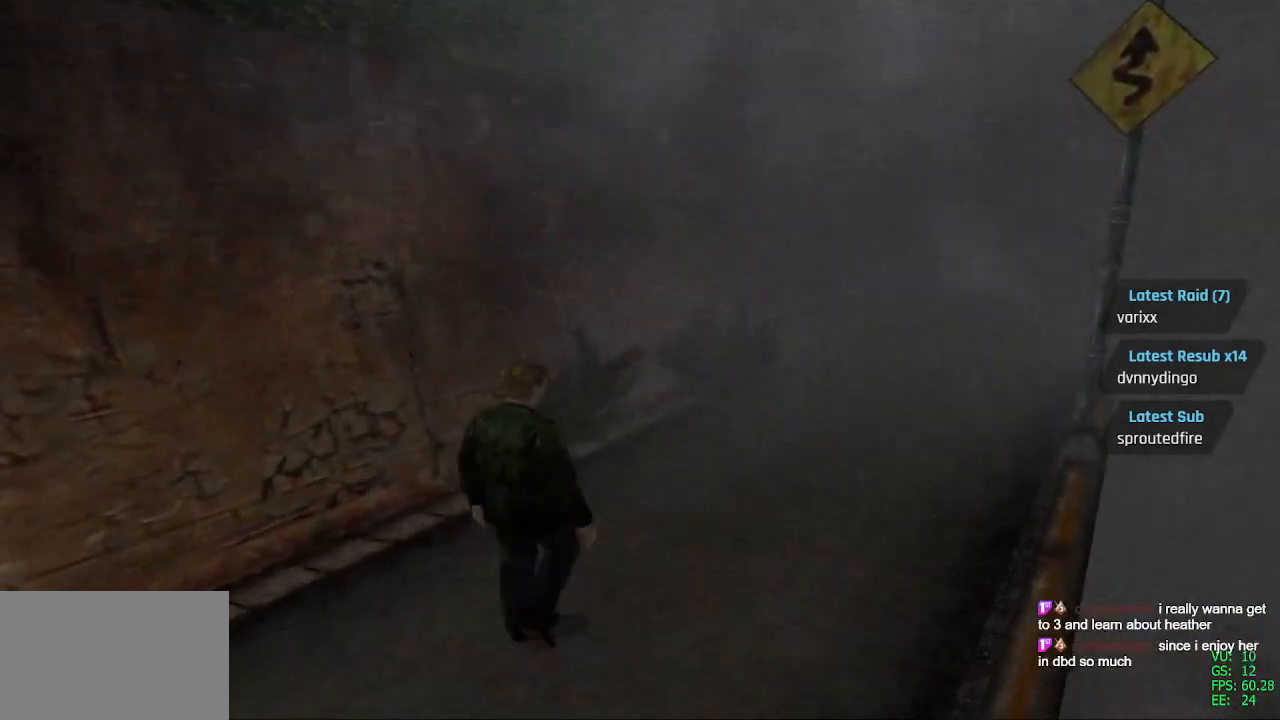
{"buttons": ["DPAD_UP"], "left_stick": "center", "right_stick": "center", "events": []}
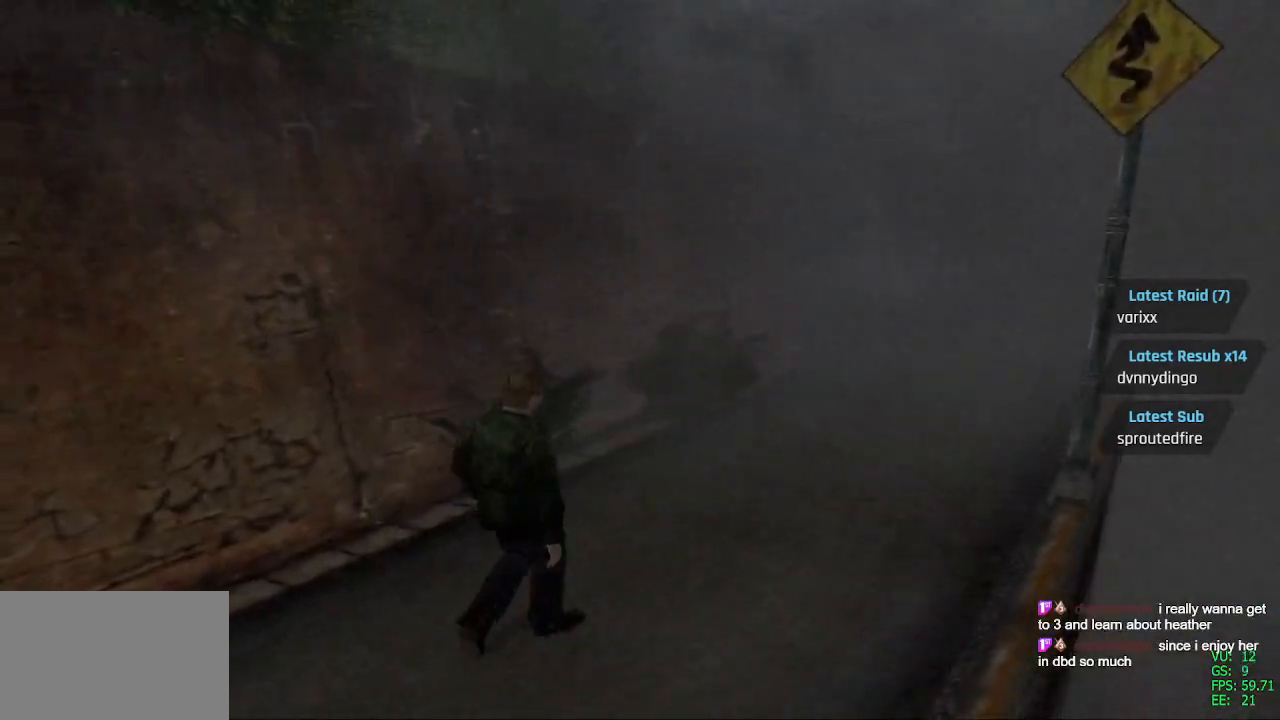
{"buttons": ["L1", "DPAD_UP"], "left_stick": "center", "right_stick": "center", "events": [[433, "L1", "down"]]}
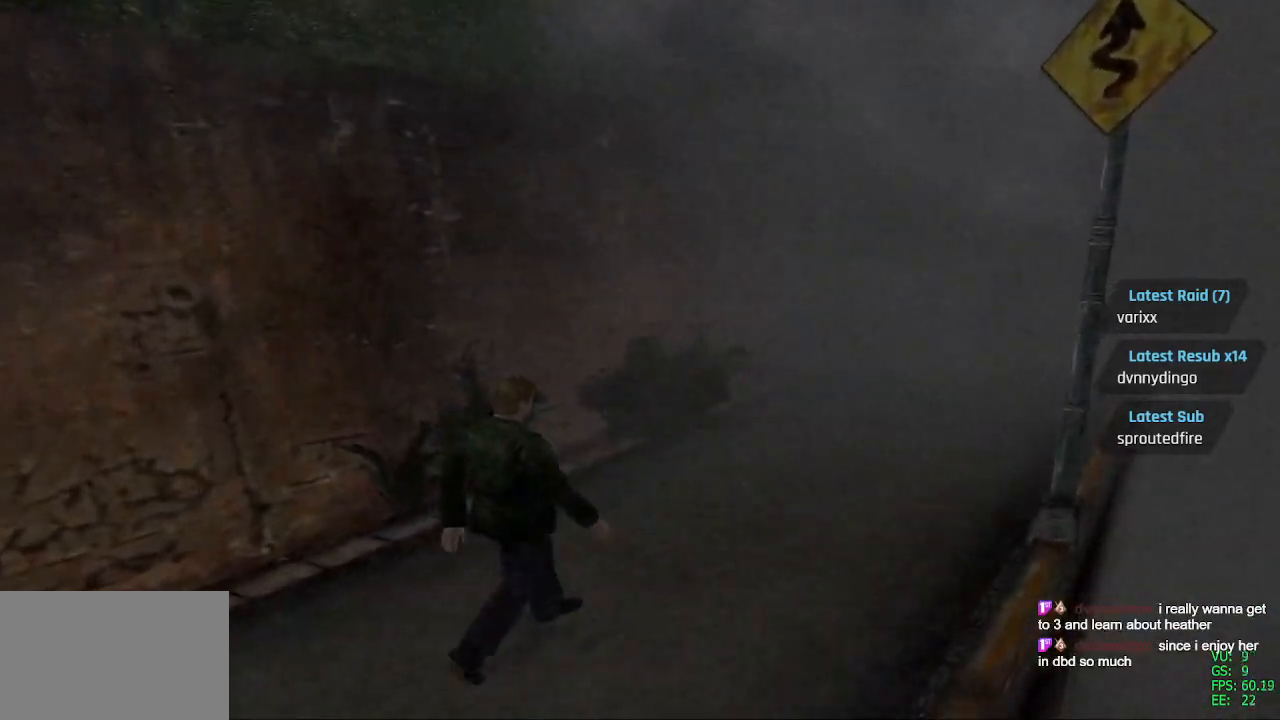
{"buttons": ["SQUARE", "DPAD_UP"], "left_stick": "center", "right_stick": "center", "events": [[67, "L1", "up"], [167, "L1", "down"], [250, "SQUARE", "down"], [267, "L1", "up"]]}
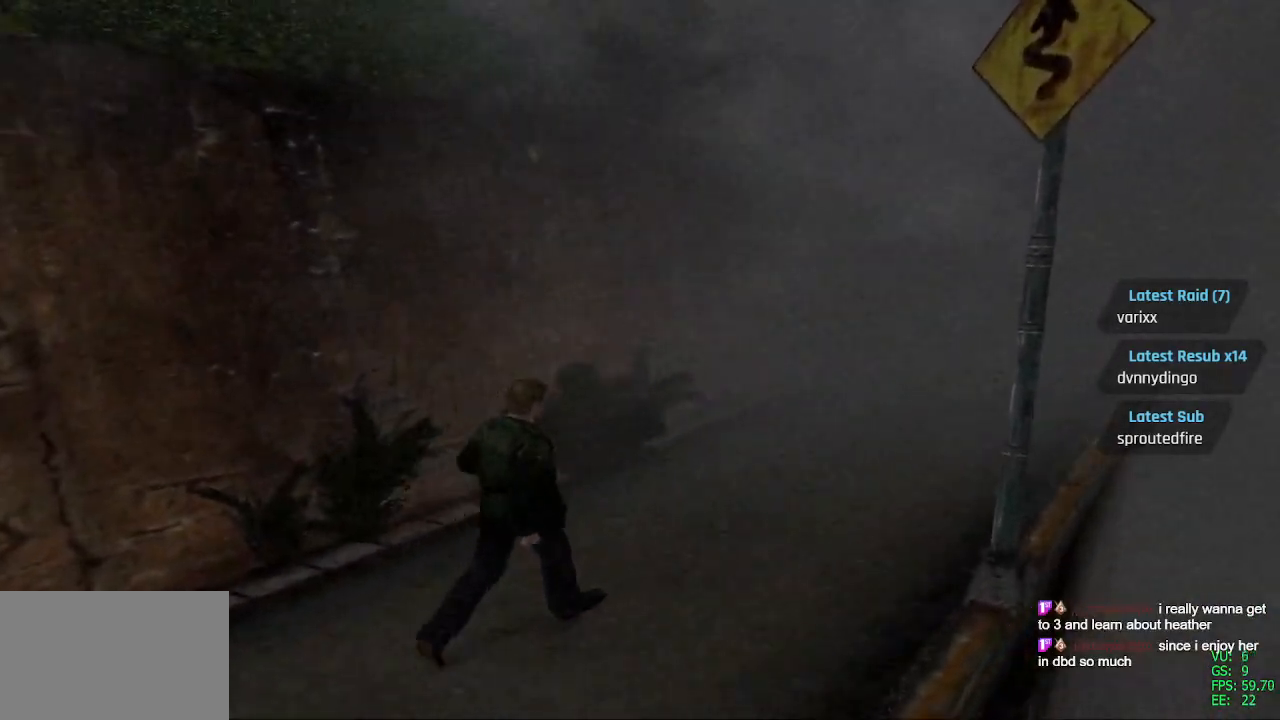
{"buttons": ["SQUARE", "DPAD_UP"], "left_stick": "center", "right_stick": "center", "events": []}
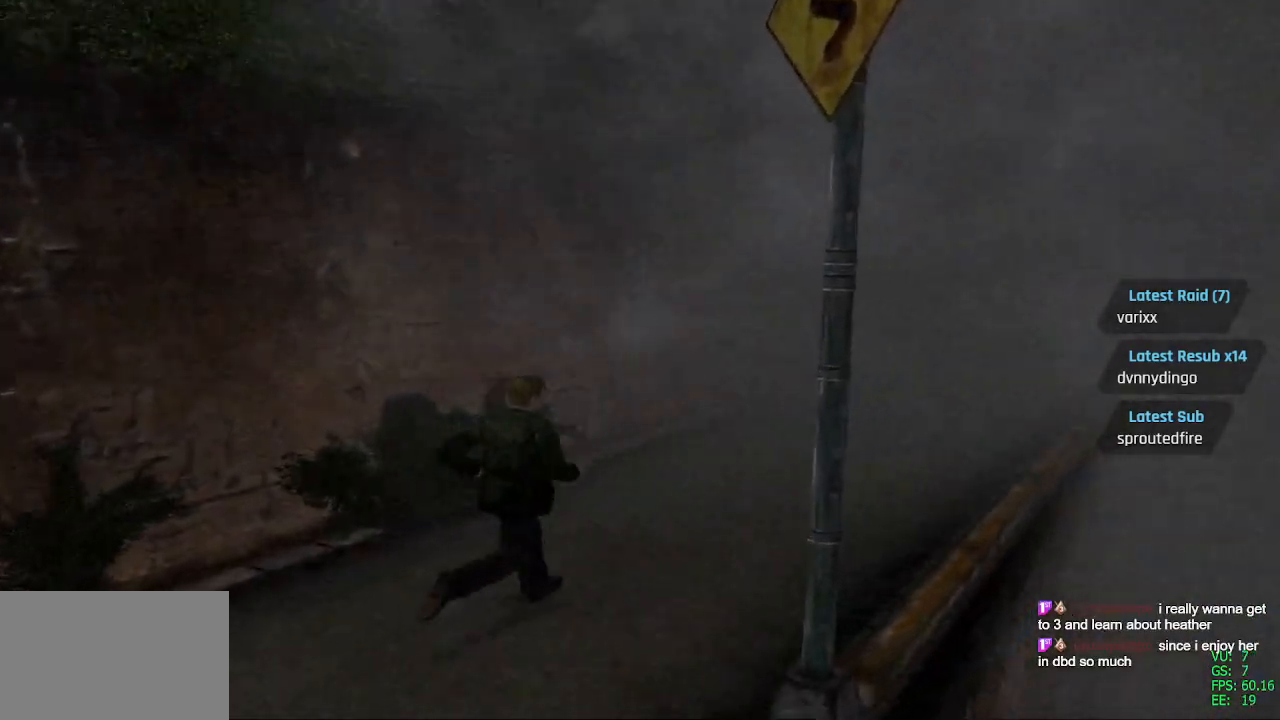
{"buttons": ["SQUARE", "DPAD_UP"], "left_stick": "center", "right_stick": "center", "events": []}
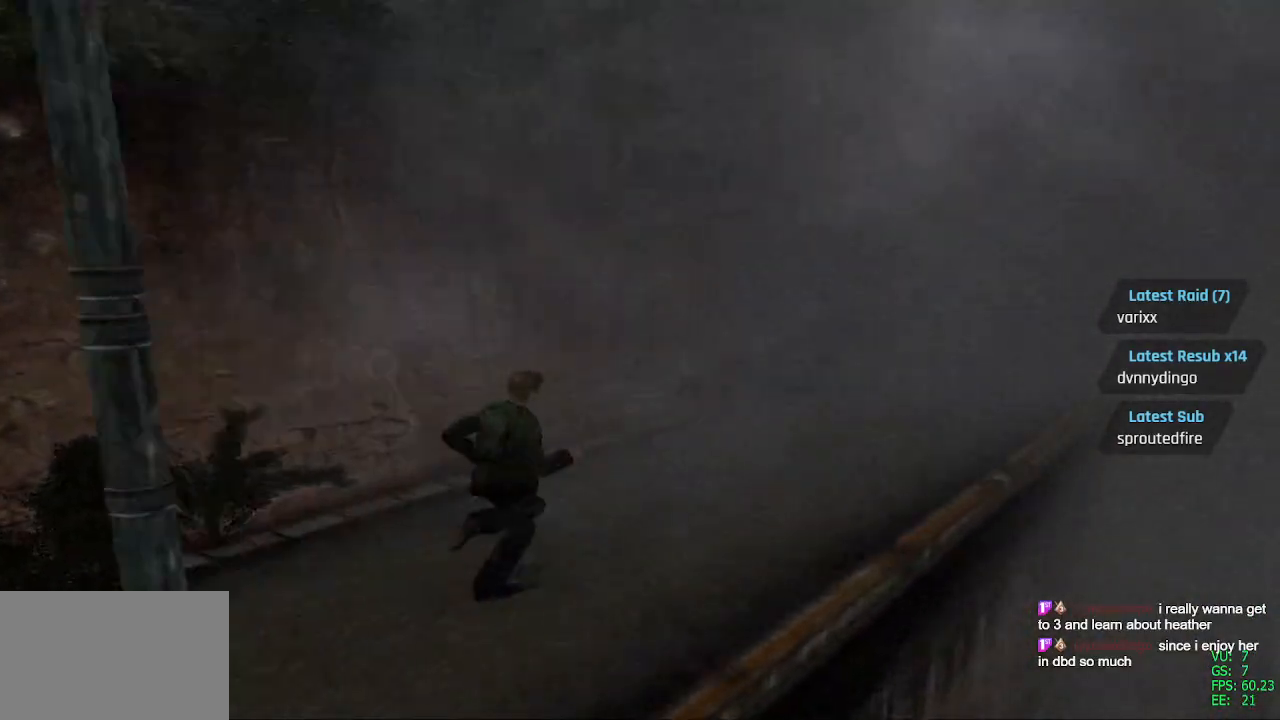
{"buttons": ["SQUARE", "DPAD_UP"], "left_stick": "center", "right_stick": "center", "events": []}
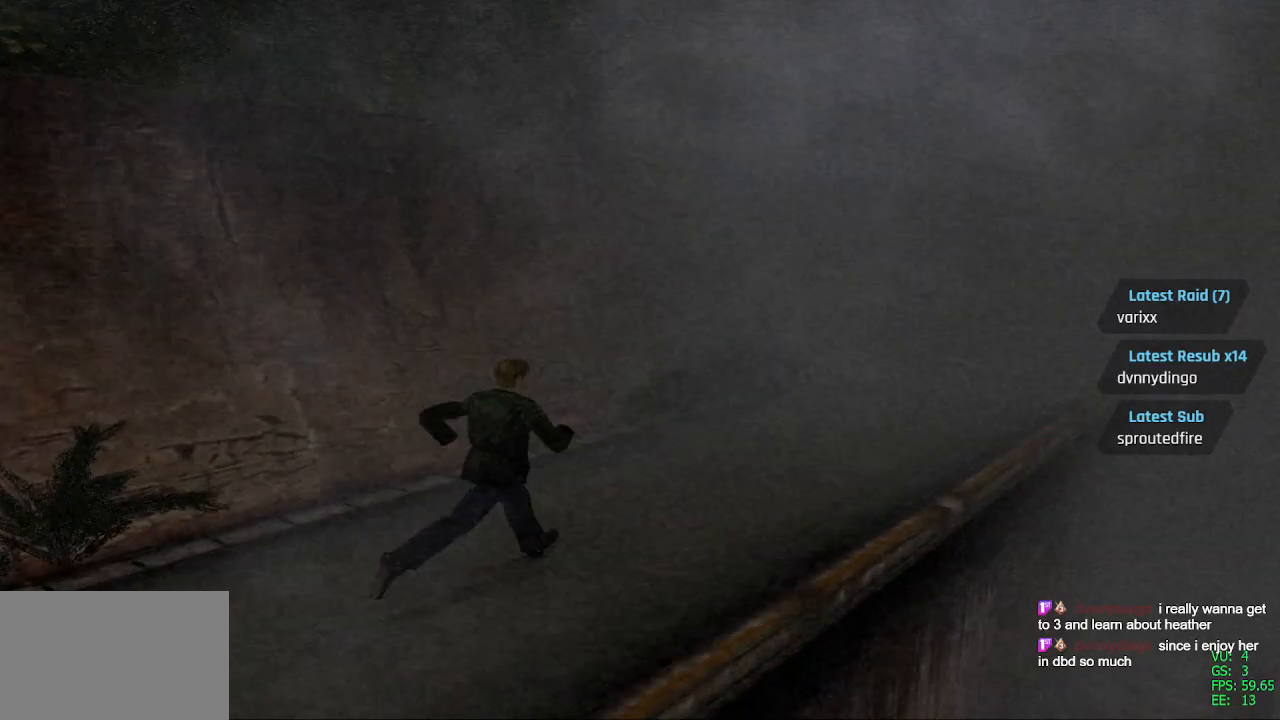
{"buttons": ["SQUARE", "DPAD_UP"], "left_stick": "center", "right_stick": "center", "events": []}
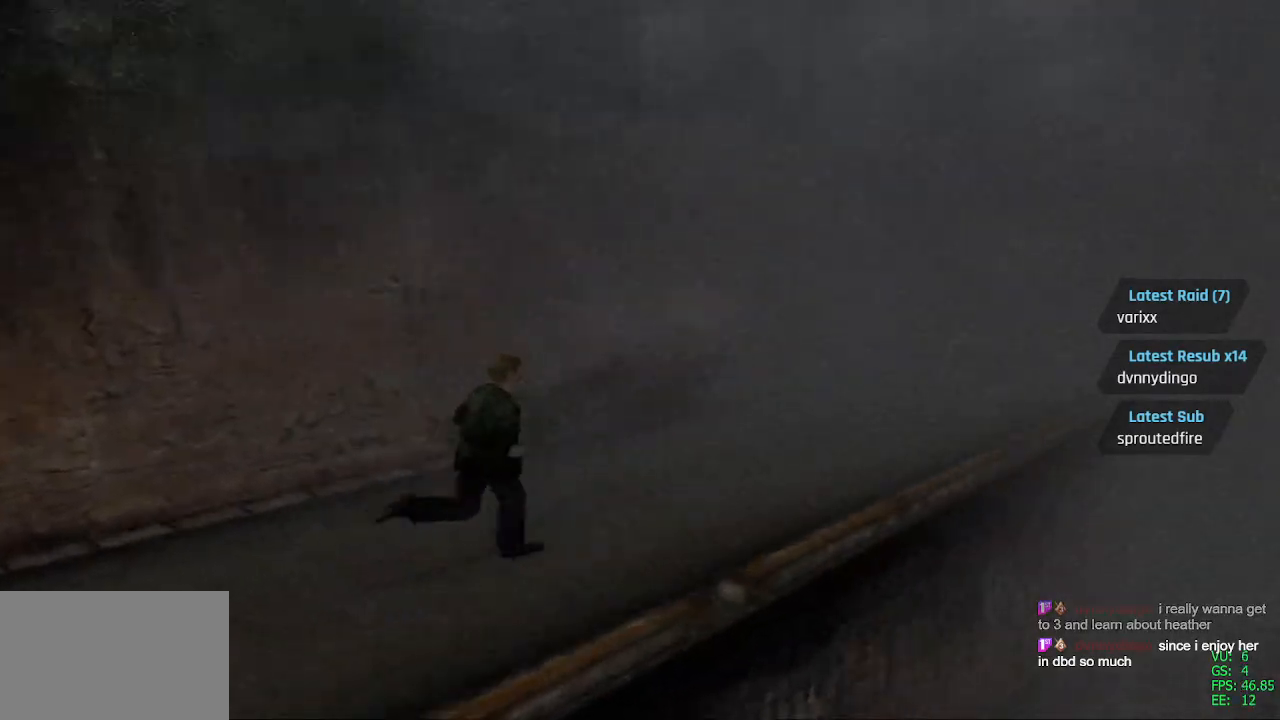
{"buttons": ["SQUARE", "DPAD_UP"], "left_stick": "center", "right_stick": "center", "events": []}